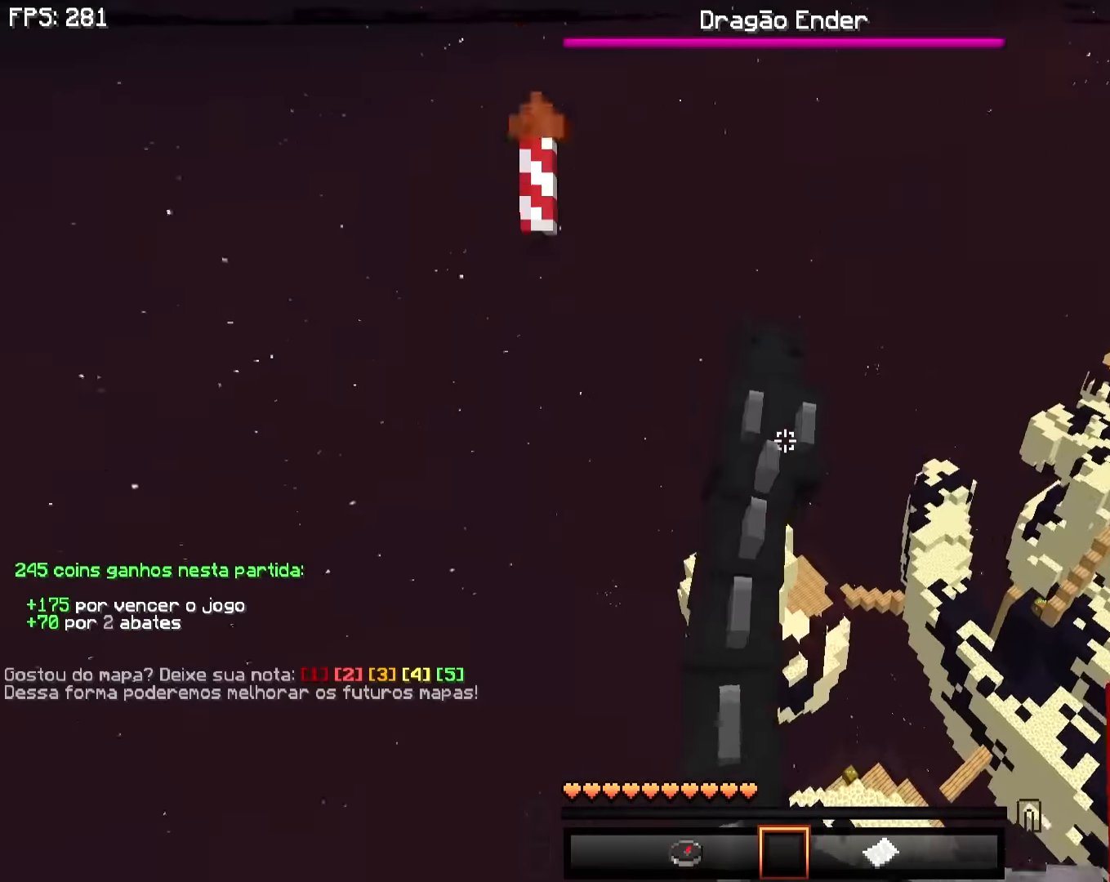
Gameplay with keyboard and mouse; each line is a JSON object with the keys and mouse buttons held at the frame after it. "events" lists presses ("down") and releases ("up") of "a", "d", "s", "w", "mouse_left" and "mouse_right" between this image and that frame as [ms after this image, input, new state], when the widget could be followed in between. "mouse_left", "mouse_right" = the "left", "right" buttons of the "mouse" list. No other keys are recorded. Fast repeated clicks can show as one long hold. Not read: mouse_move.
{"keys": [], "mouse": ["left"], "events": [[484, "mouse_left", "down"]]}
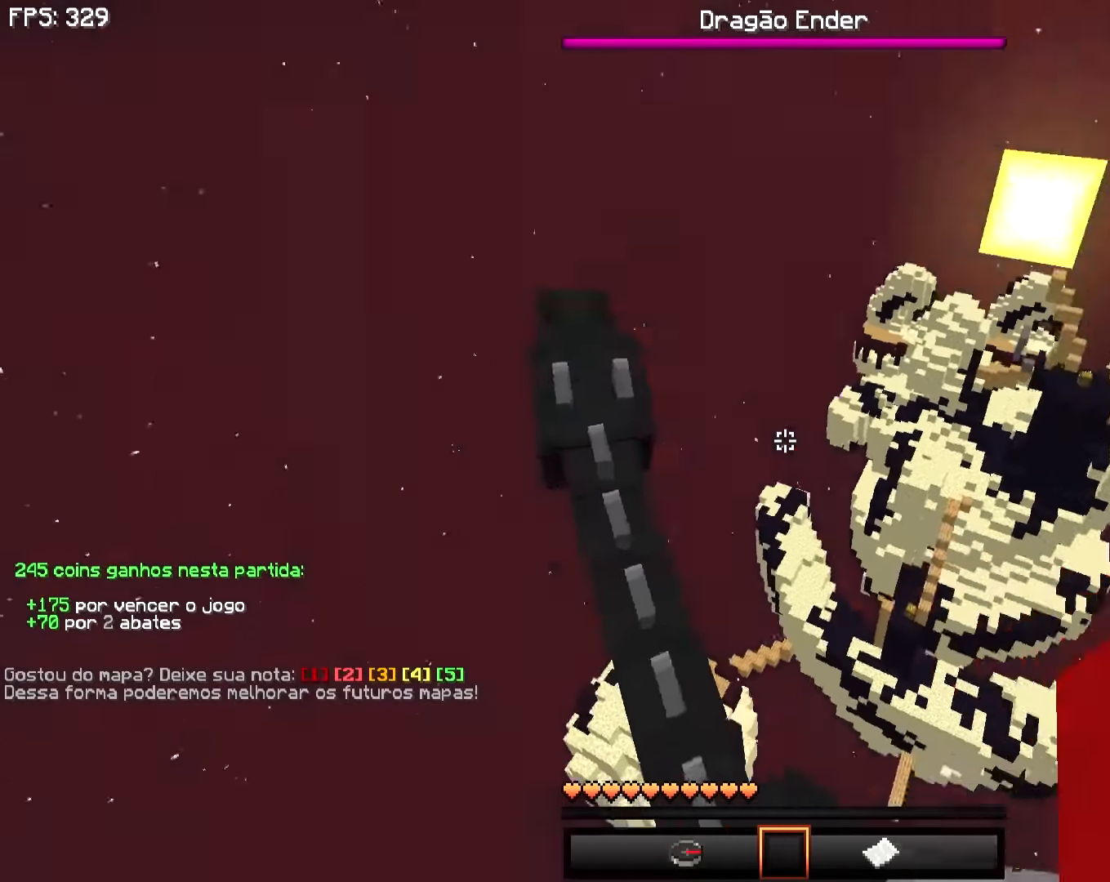
{"keys": [], "mouse": [], "events": [[84, "mouse_left", "up"], [400, "mouse_left", "down"], [434, "mouse_left", "up"]]}
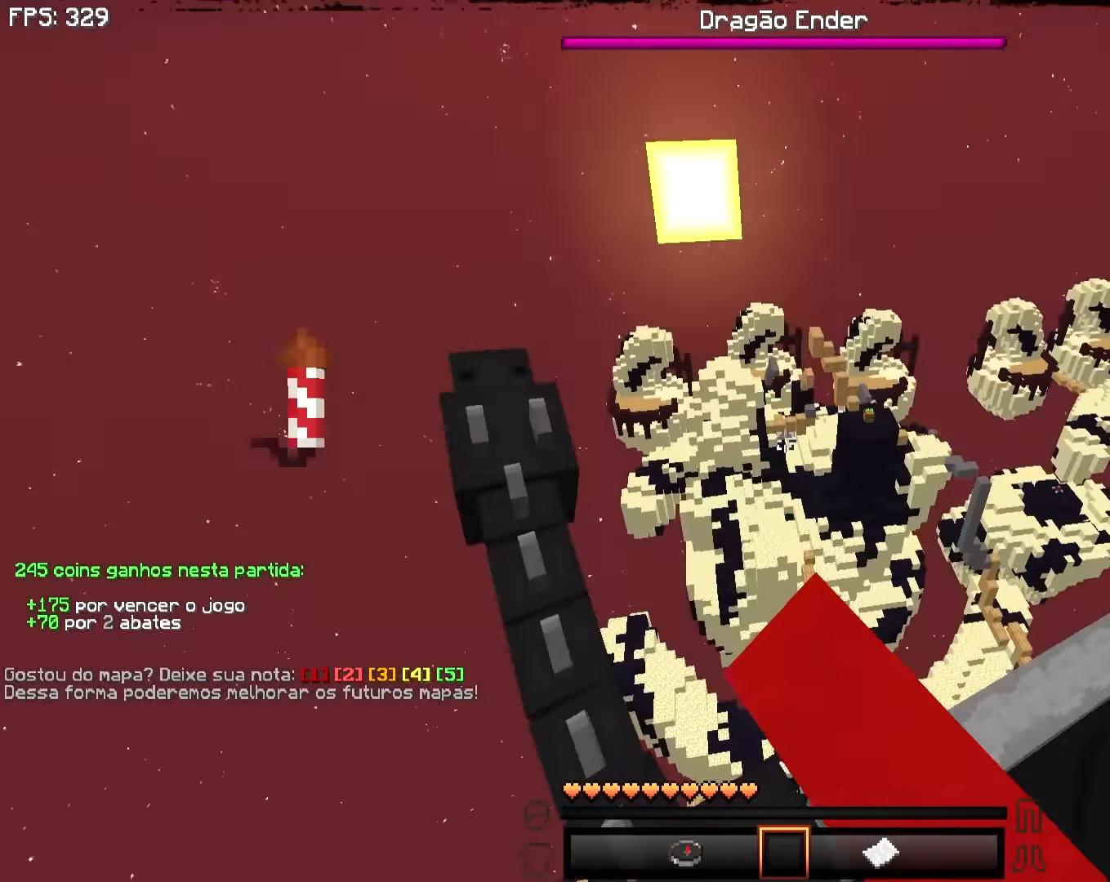
{"keys": [], "mouse": [], "events": []}
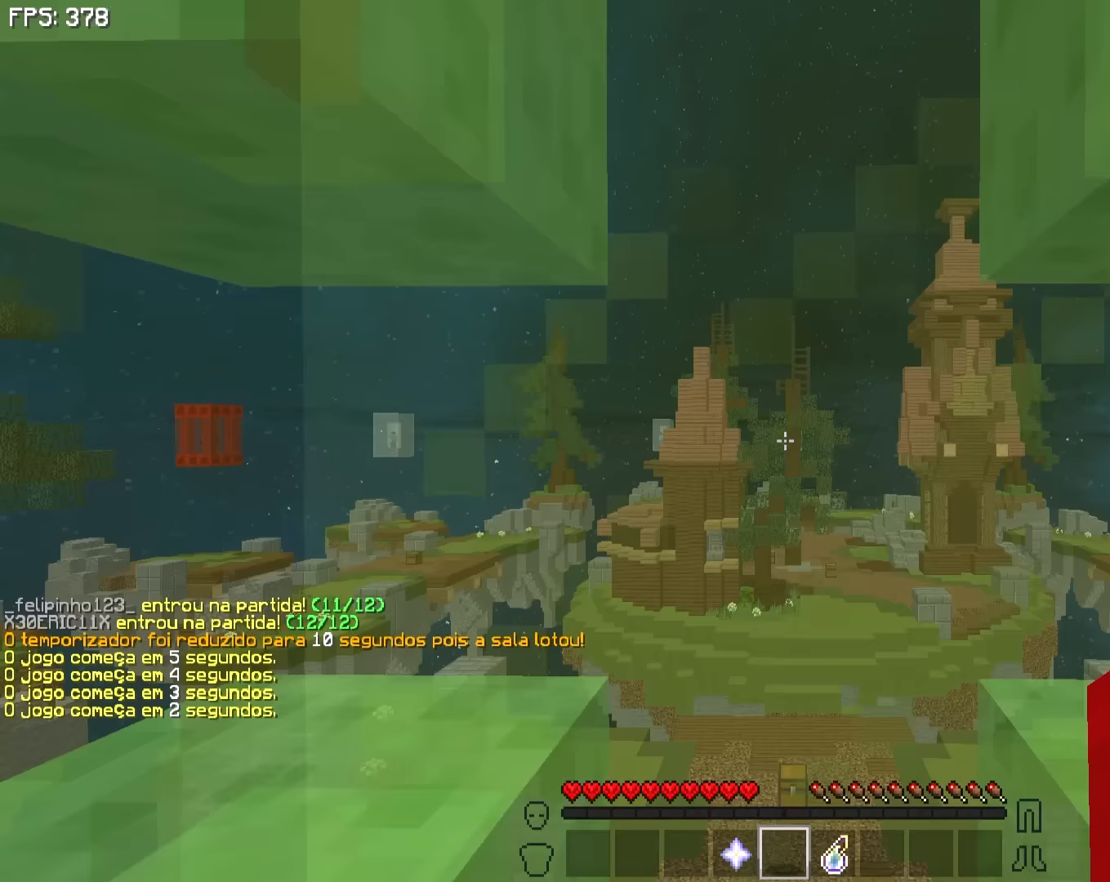
{"keys": [], "mouse": [], "events": []}
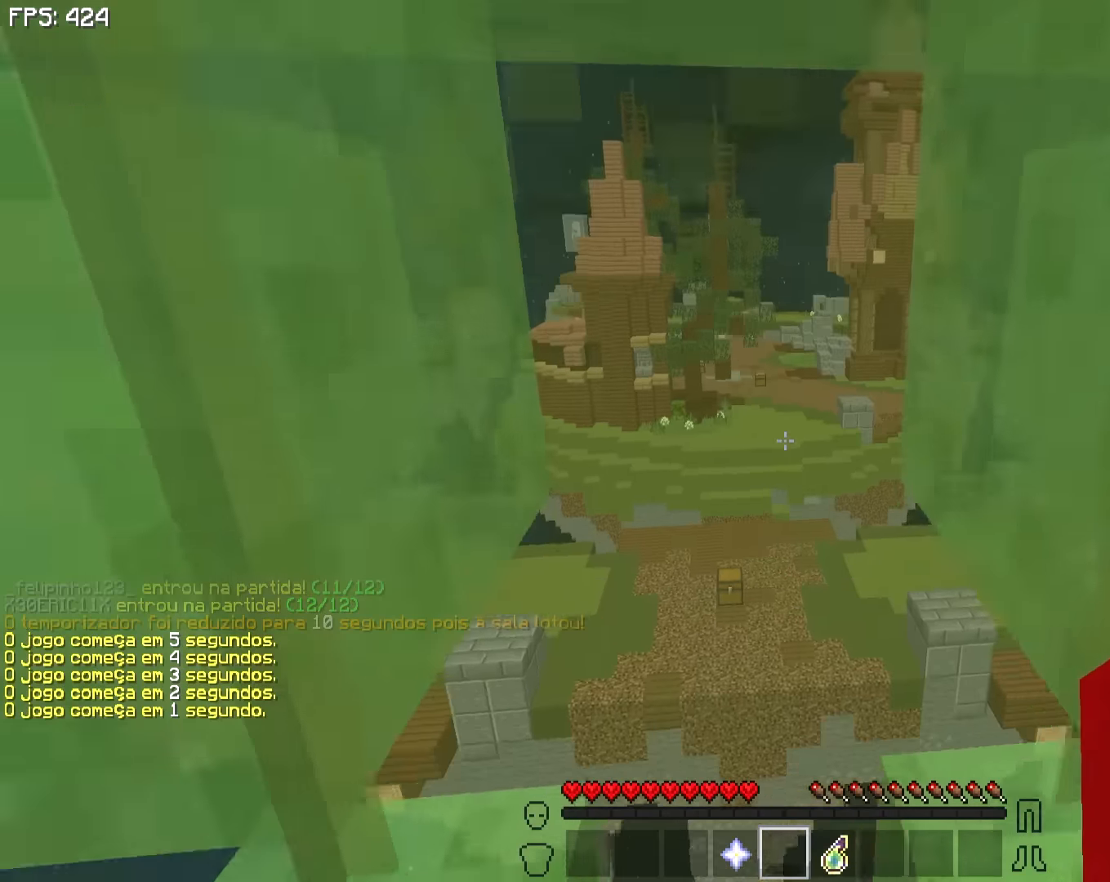
{"keys": [], "mouse": [], "events": []}
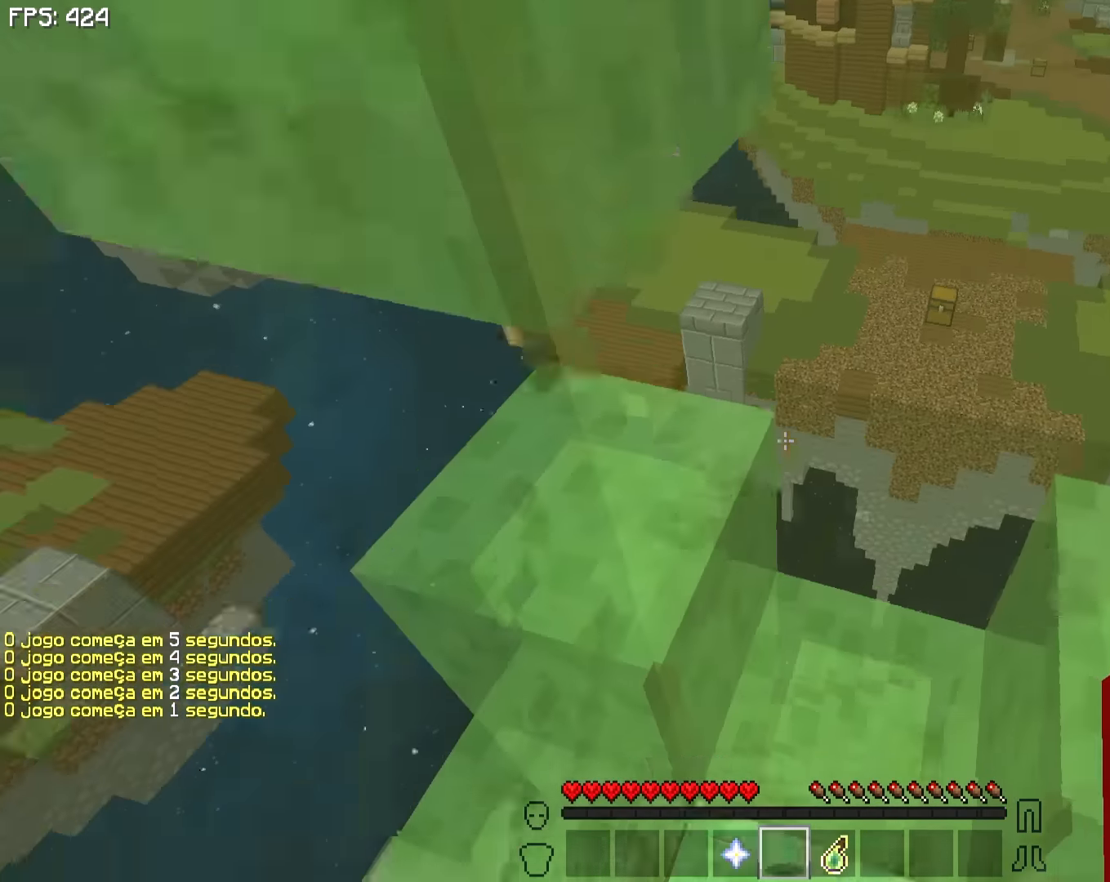
{"keys": [], "mouse": [], "events": []}
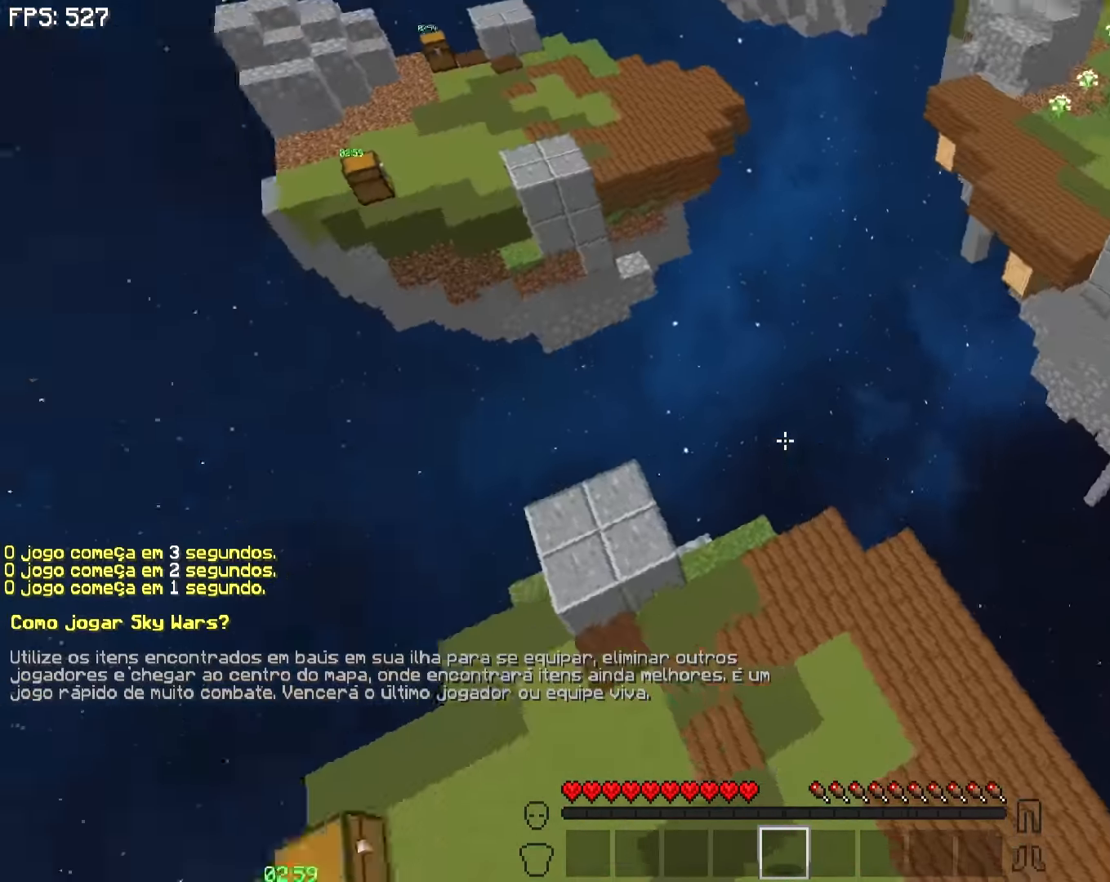
{"keys": ["a", "w"], "mouse": [], "events": [[350, "a", "down"], [350, "w", "down"]]}
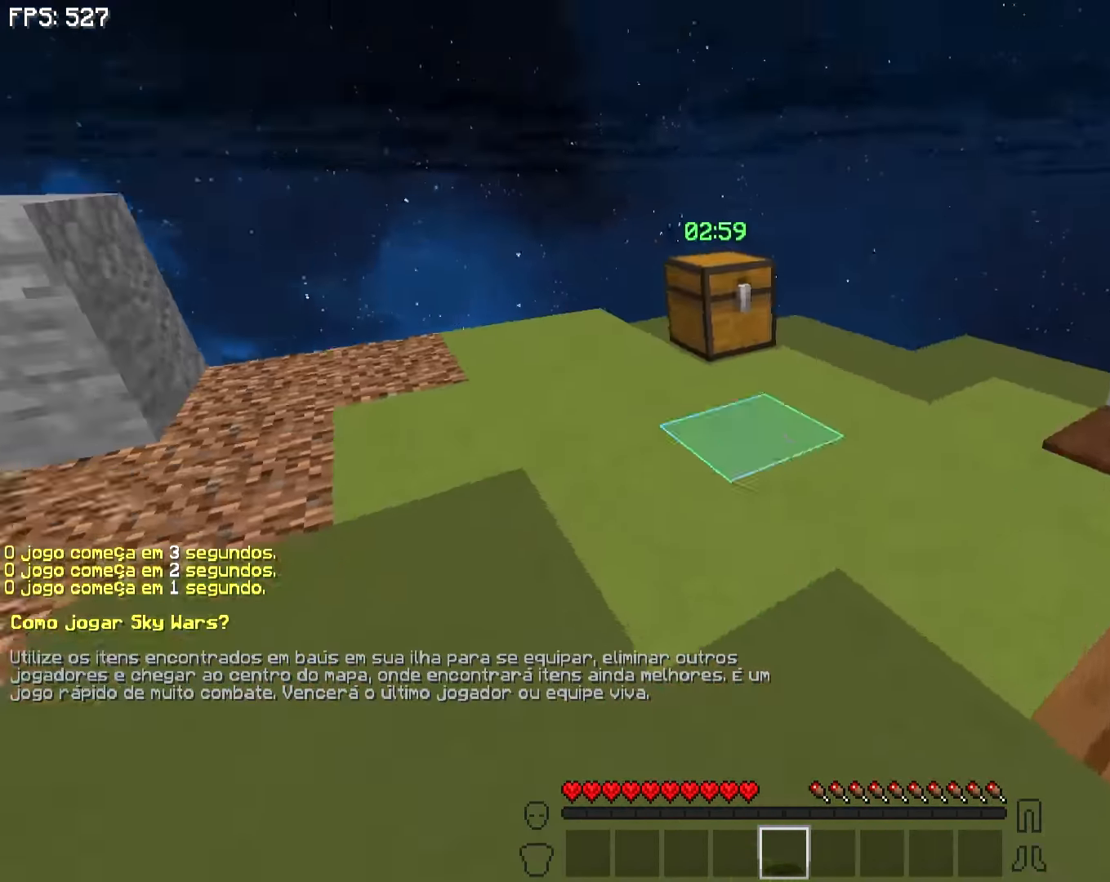
{"keys": [], "mouse": [], "events": [[150, "a", "up"], [400, "mouse_right", "down"], [500, "mouse_right", "up"], [500, "w", "up"]]}
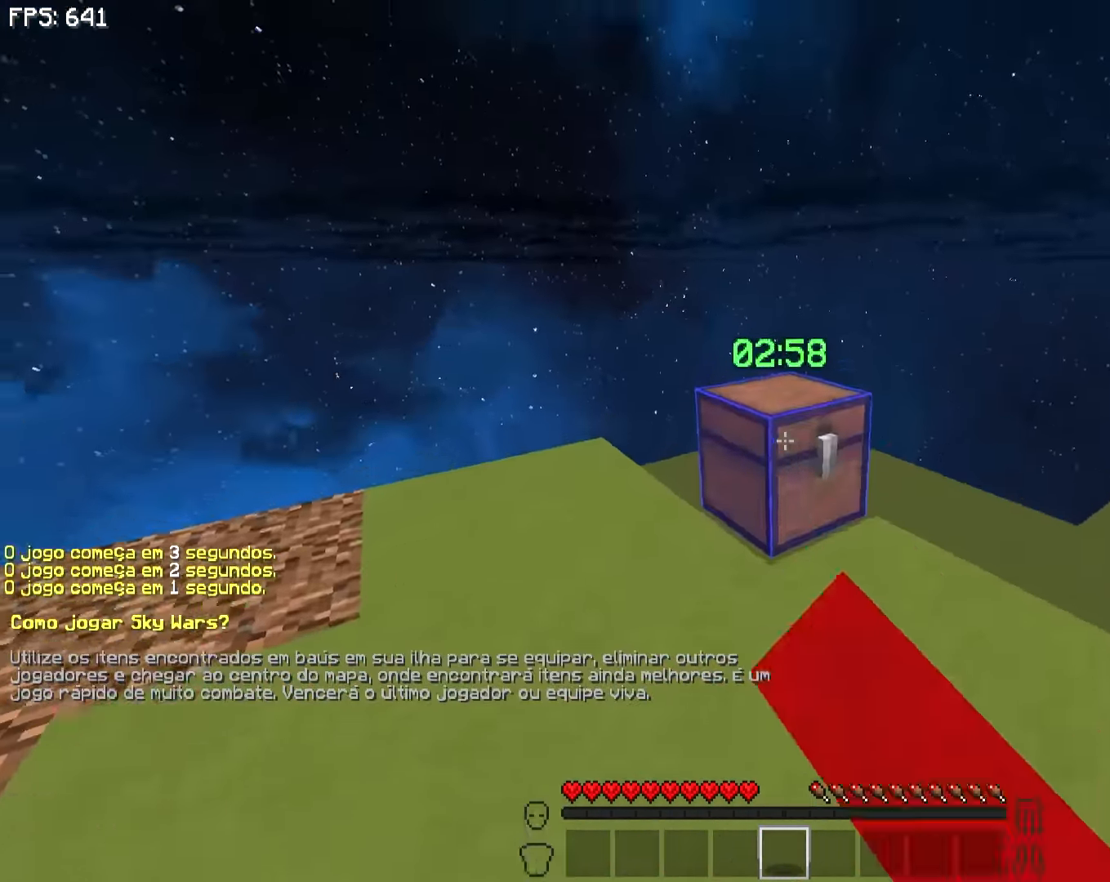
{"keys": [], "mouse": [], "events": []}
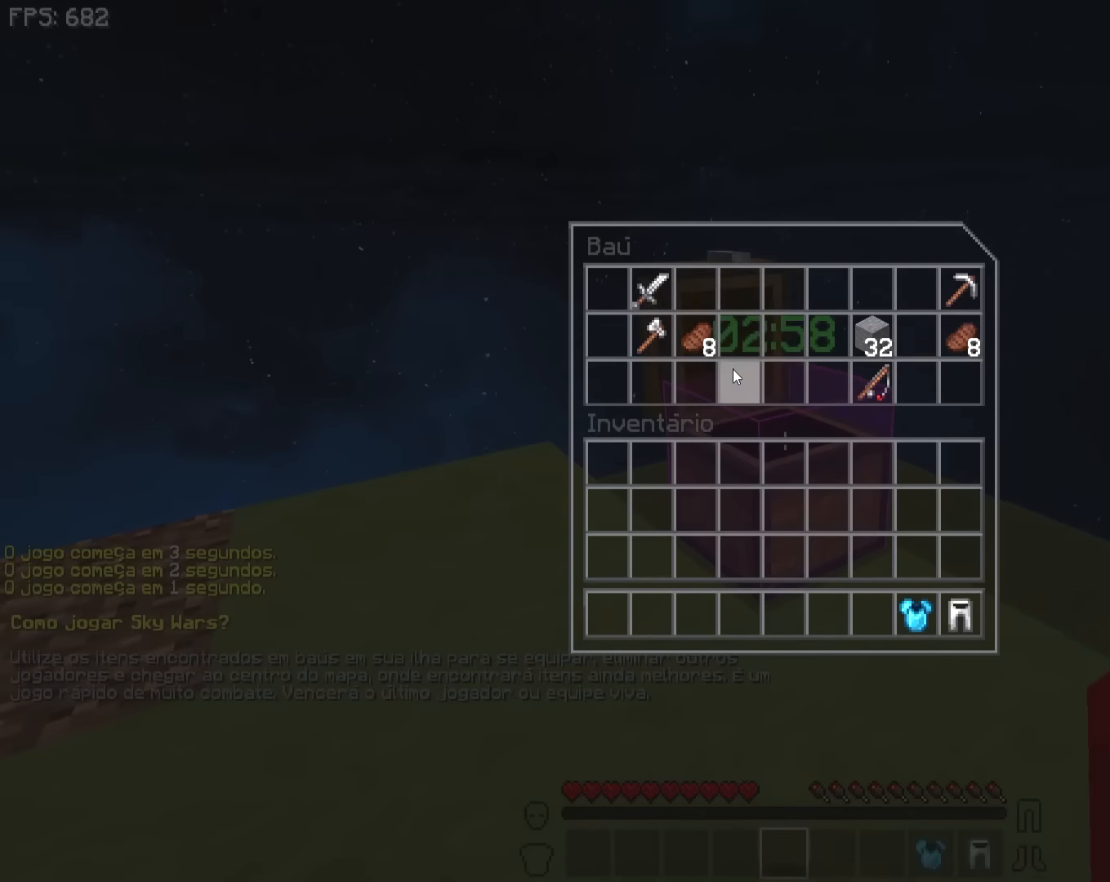
{"keys": [], "mouse": [], "events": []}
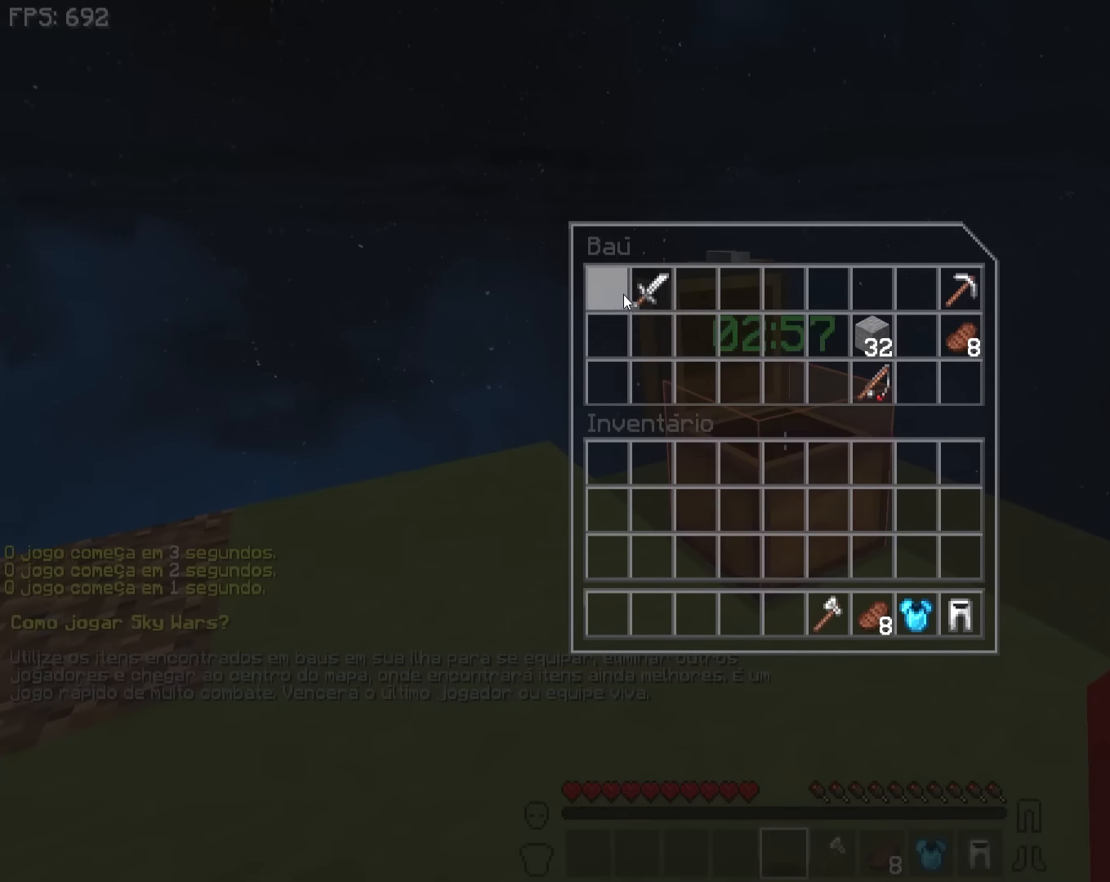
{"keys": [], "mouse": [], "events": []}
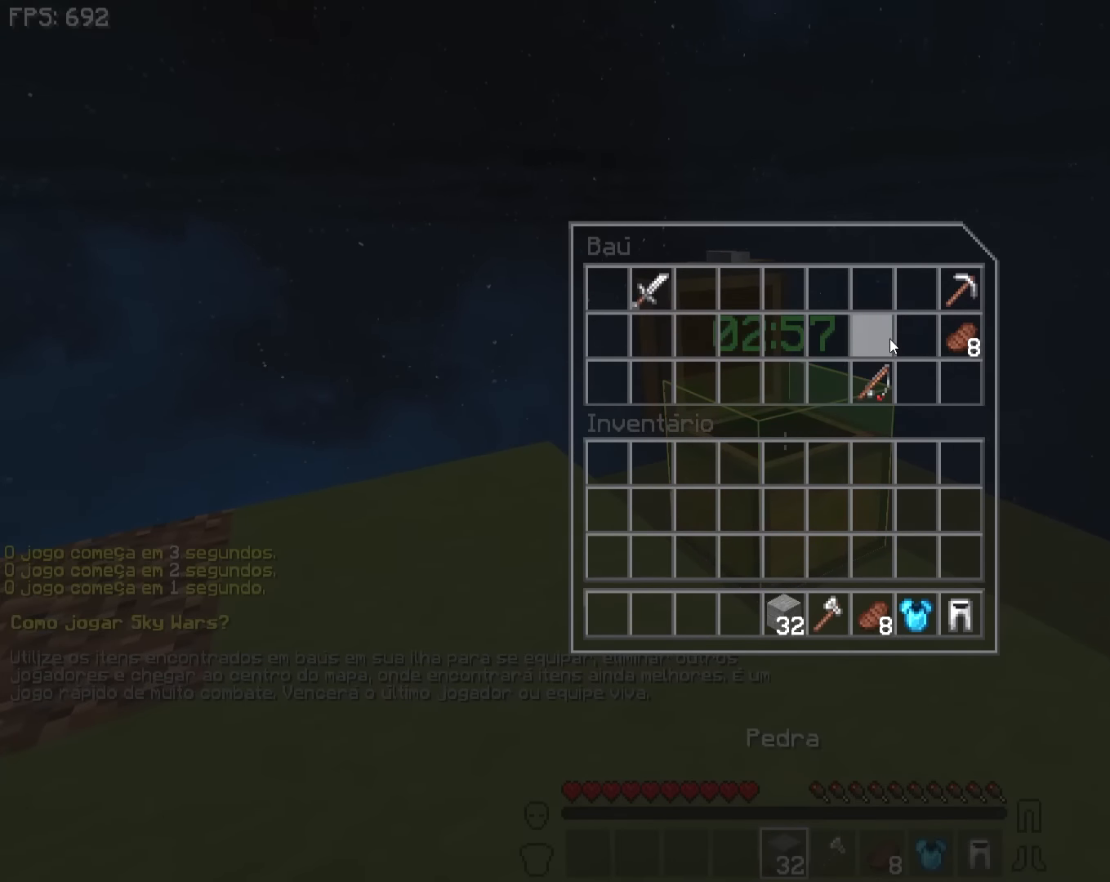
{"keys": [], "mouse": [], "events": []}
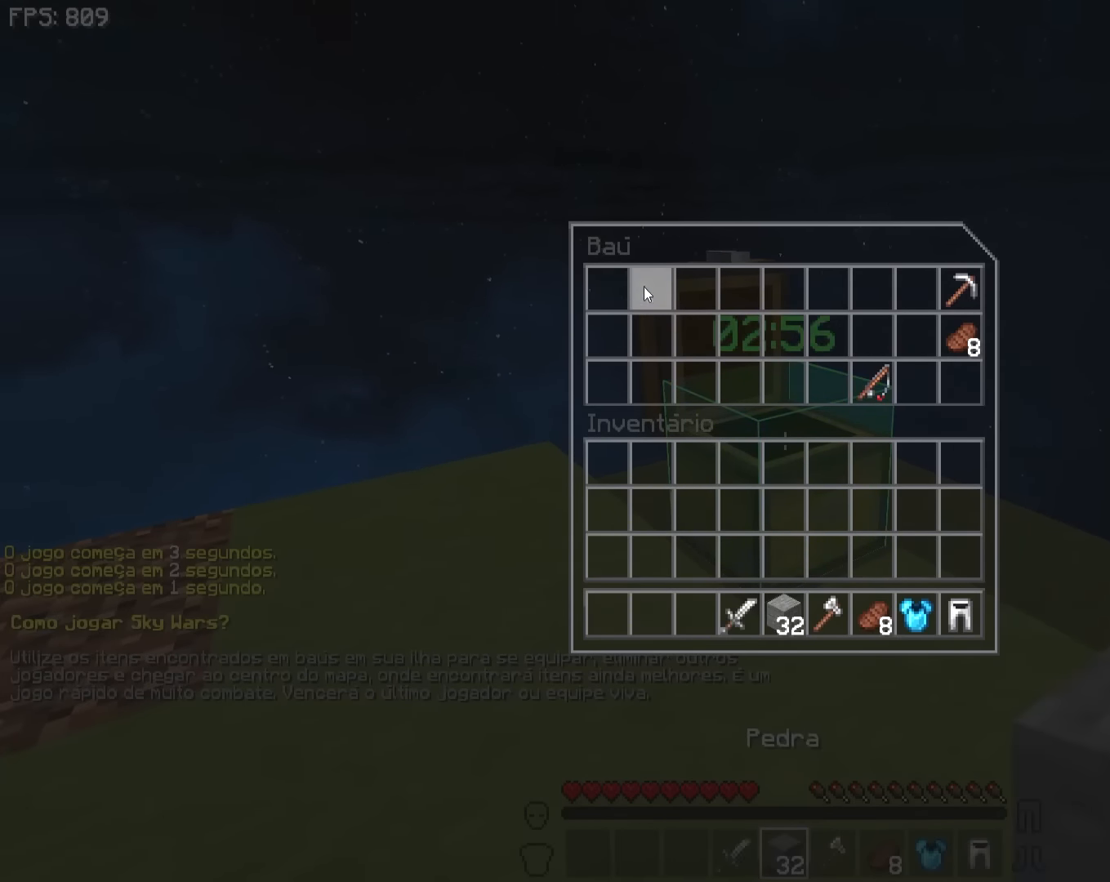
{"keys": ["s"], "mouse": [], "events": [[300, "s", "down"]]}
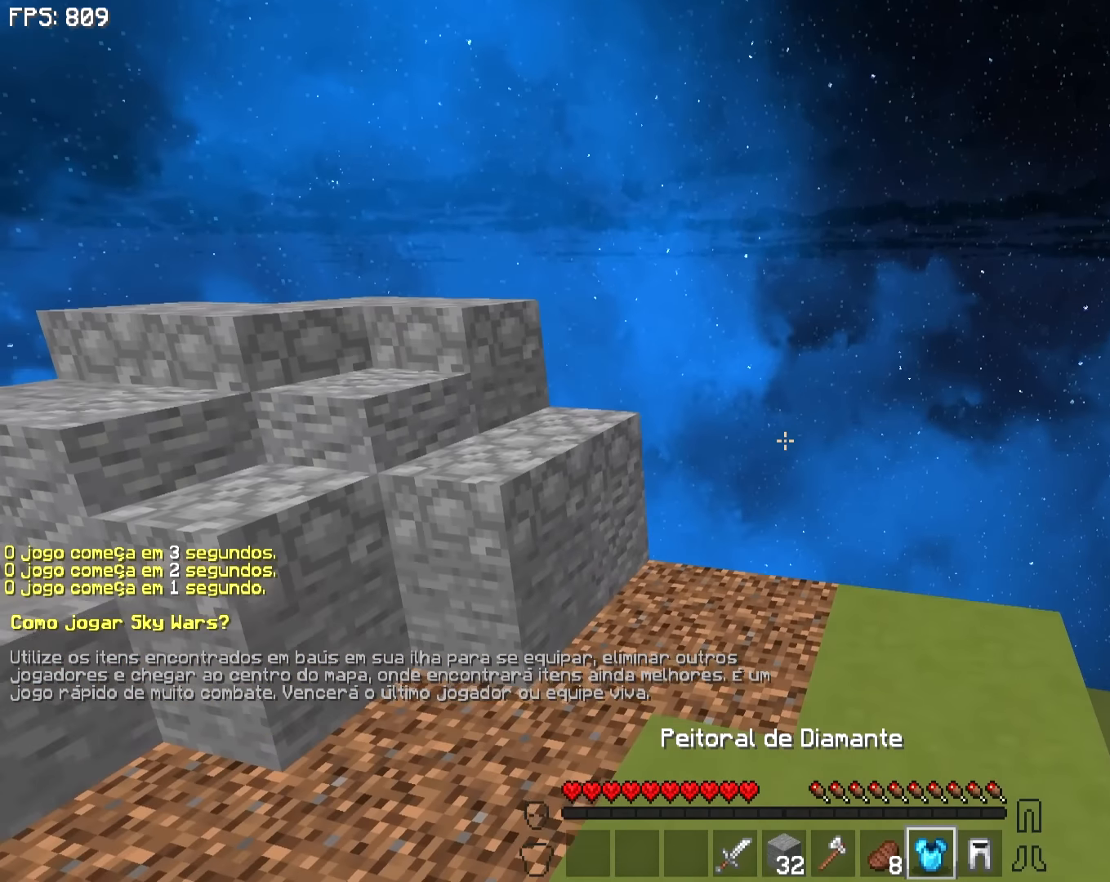
{"keys": ["a", "w"], "mouse": ["right"], "events": [[150, "mouse_right", "down"], [300, "a", "down"], [400, "s", "up"], [400, "w", "down"]]}
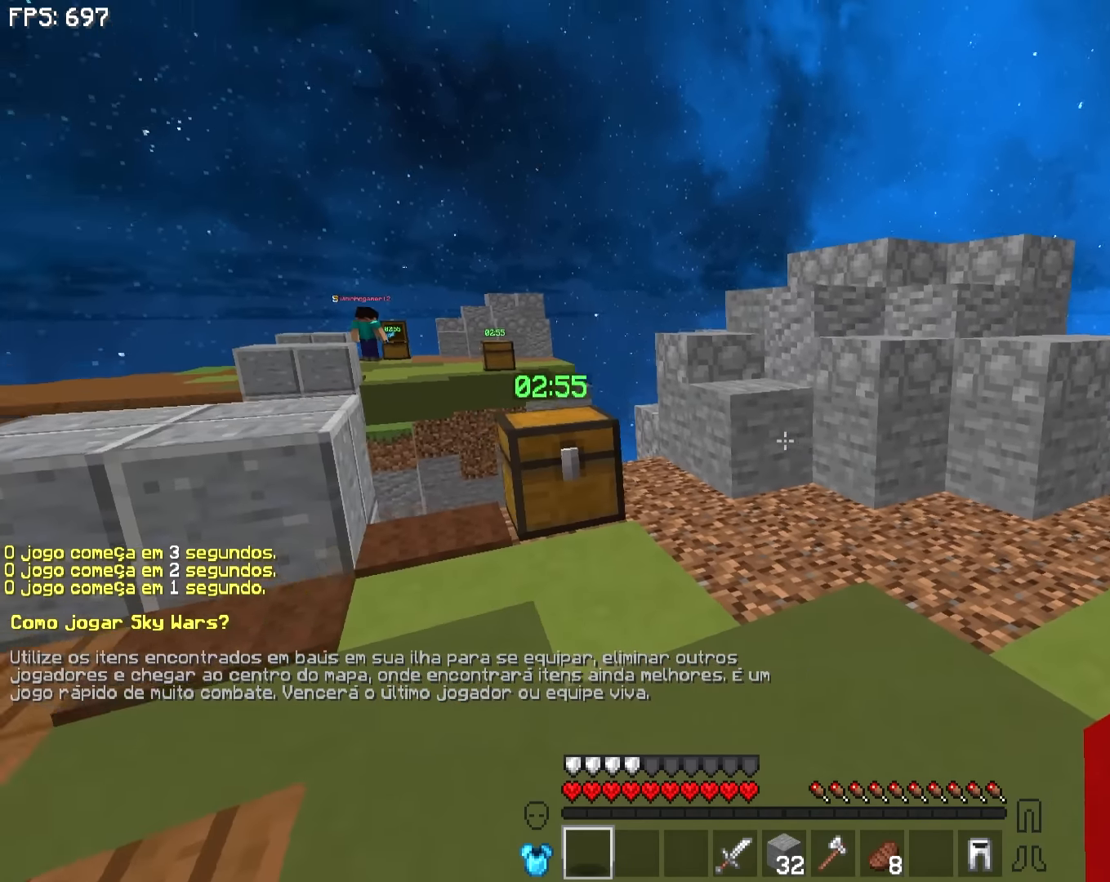
{"keys": [], "mouse": [], "events": [[250, "w", "up"], [300, "a", "up"], [350, "s", "down"], [450, "mouse_right", "up"], [450, "s", "up"]]}
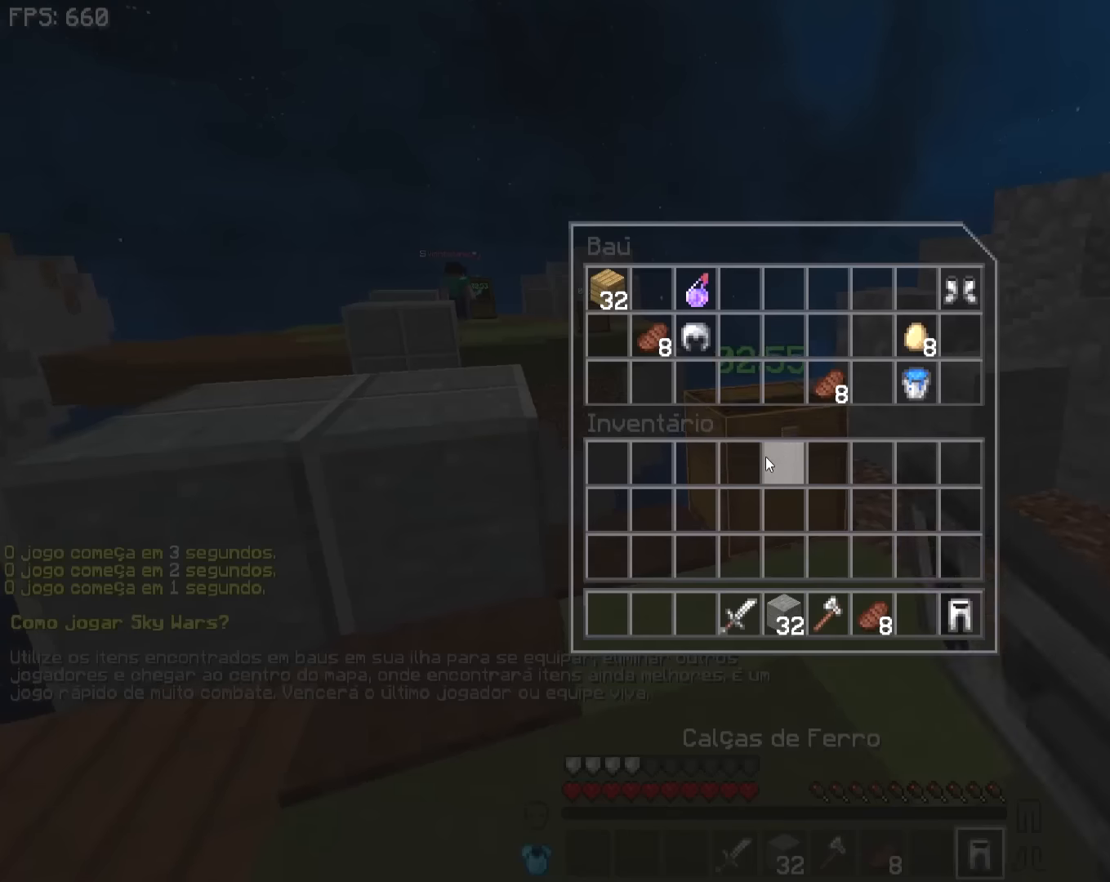
{"keys": [], "mouse": [], "events": []}
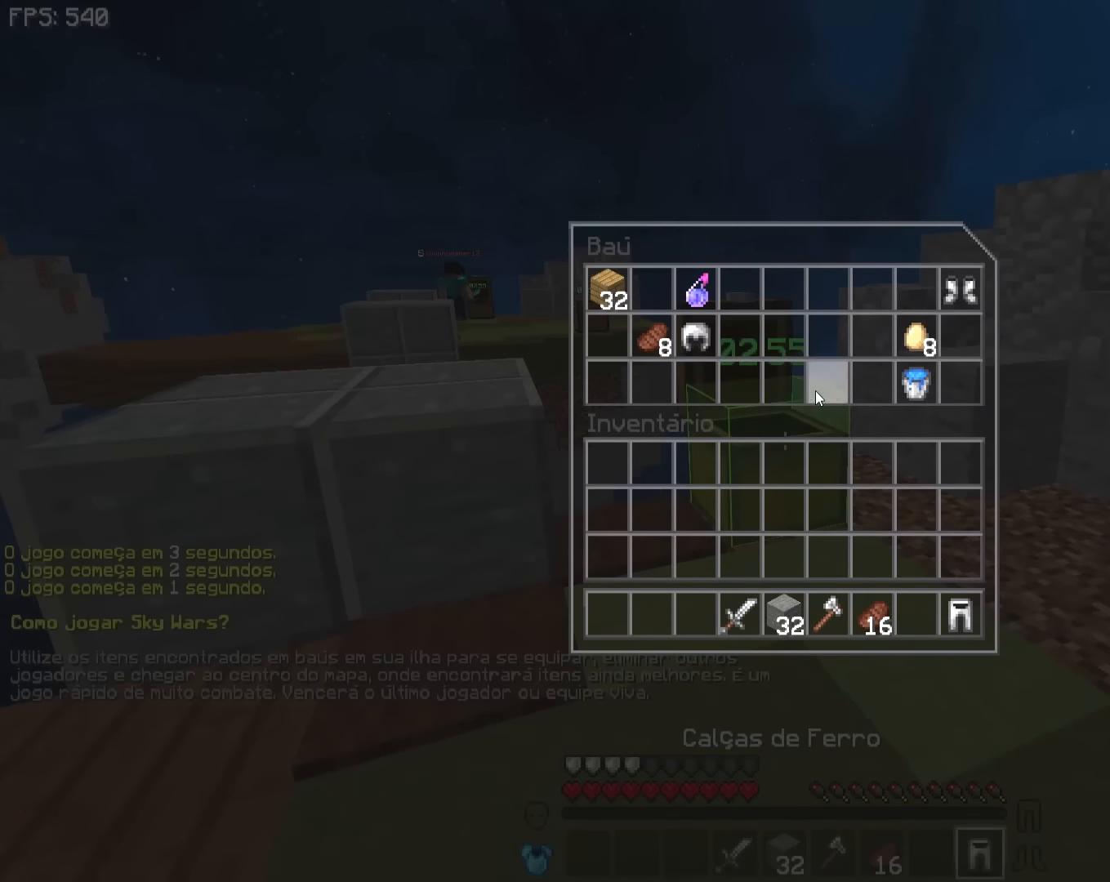
{"keys": [], "mouse": [], "events": []}
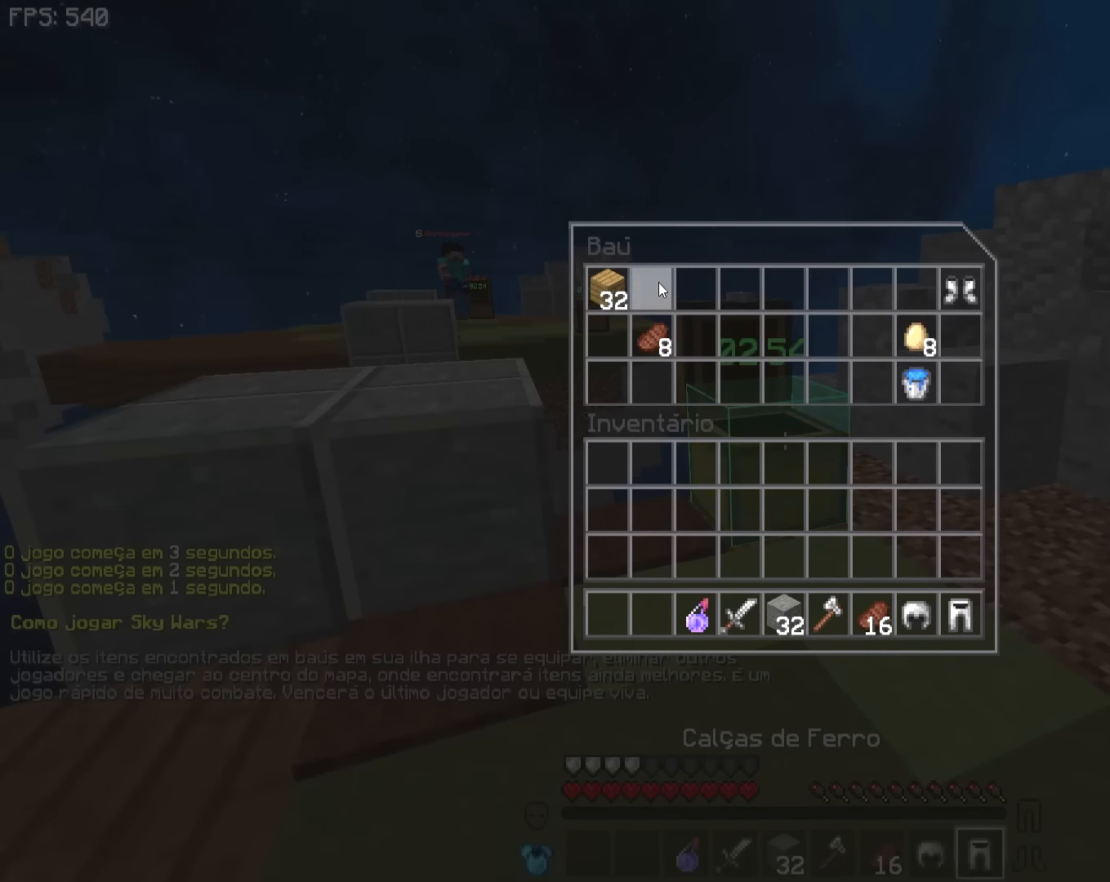
{"keys": [], "mouse": [], "events": []}
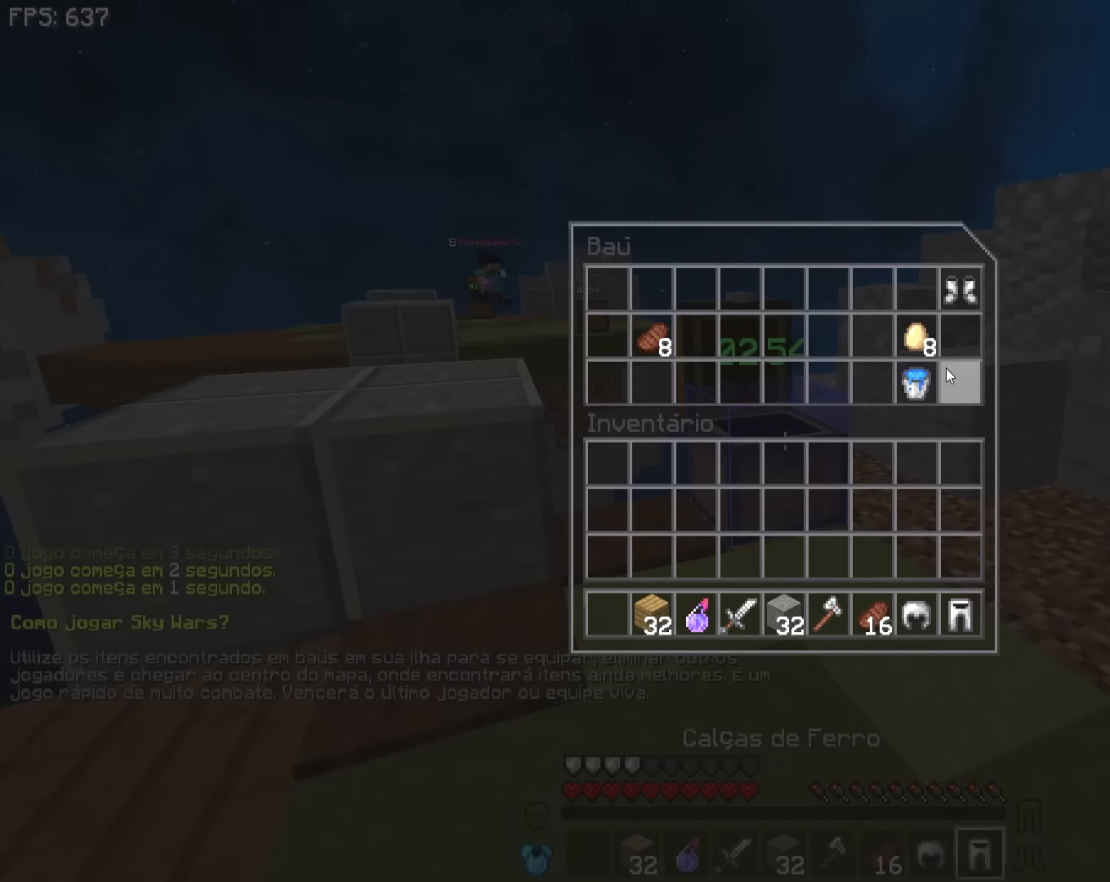
{"keys": [], "mouse": [], "events": []}
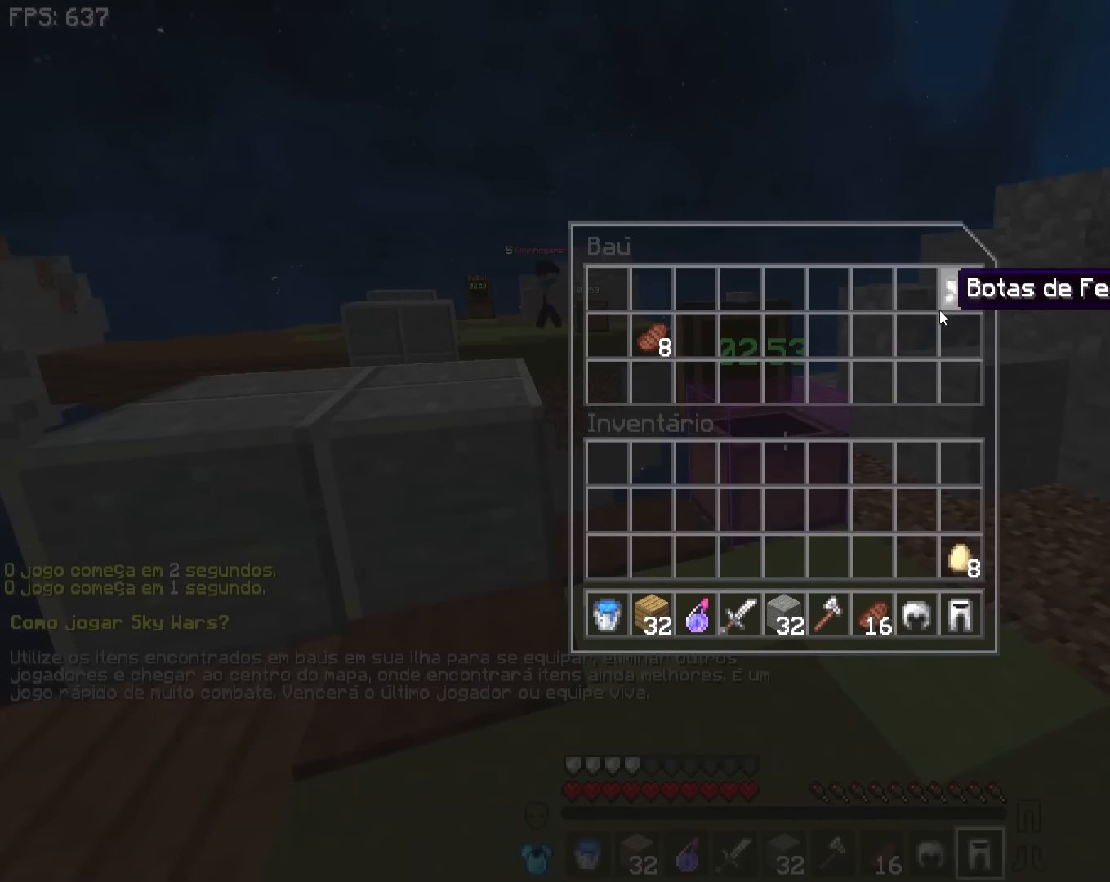
{"keys": [], "mouse": [], "events": [[400, "mouse_right", "down"], [450, "mouse_right", "up"]]}
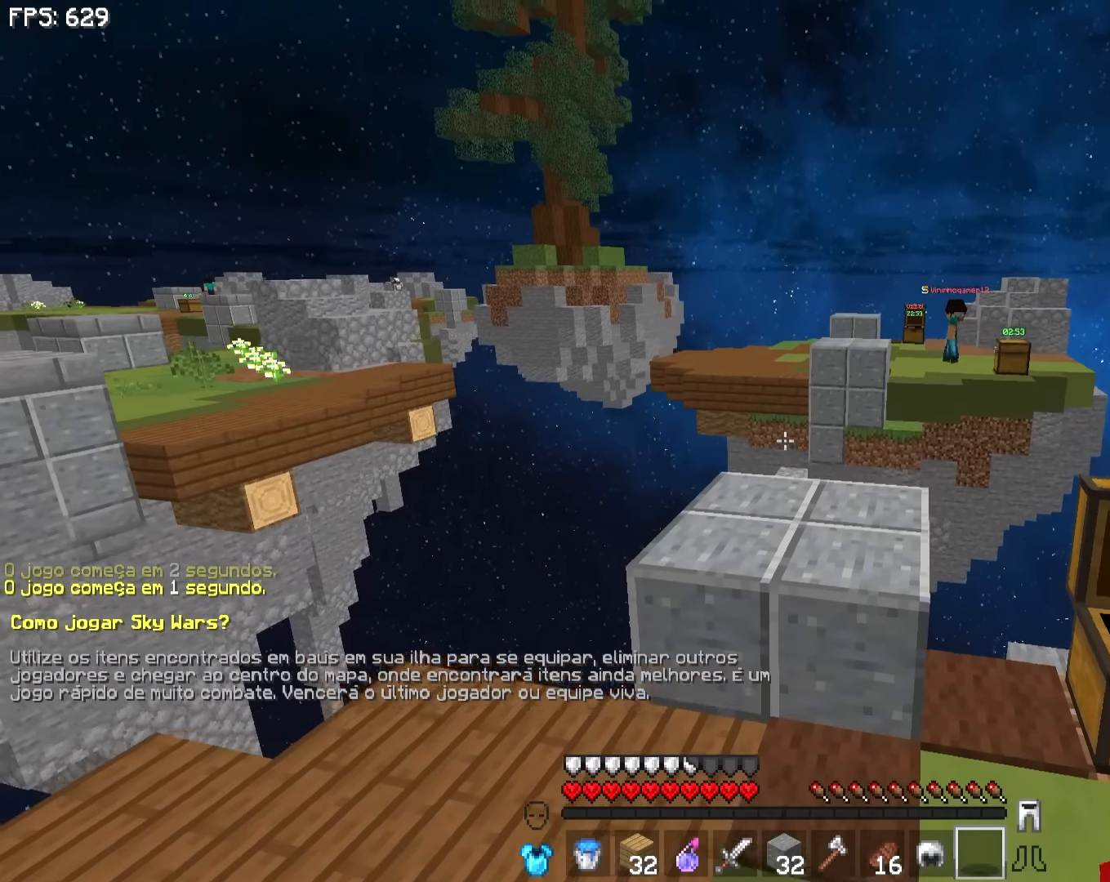
{"keys": [], "mouse": [], "events": [[100, "s", "down"], [300, "s", "up"], [400, "mouse_right", "down"], [500, "mouse_right", "up"]]}
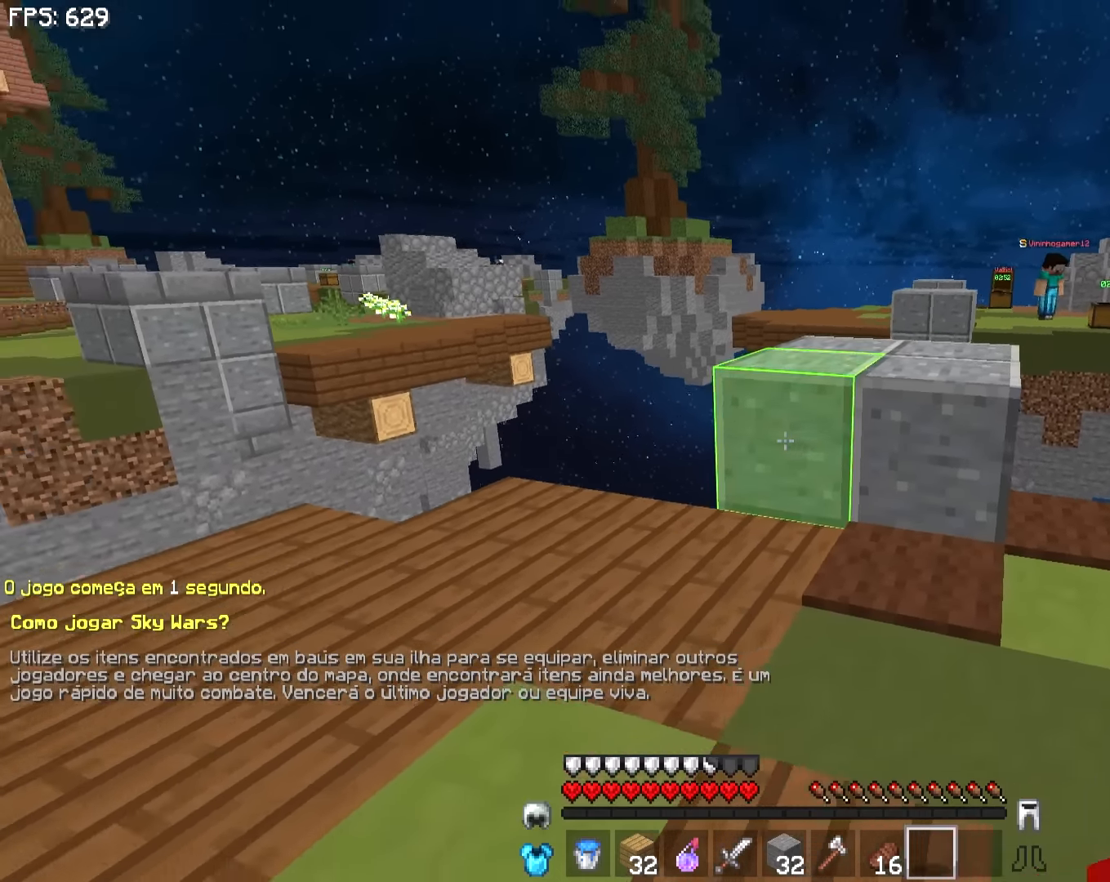
{"keys": [], "mouse": [], "events": []}
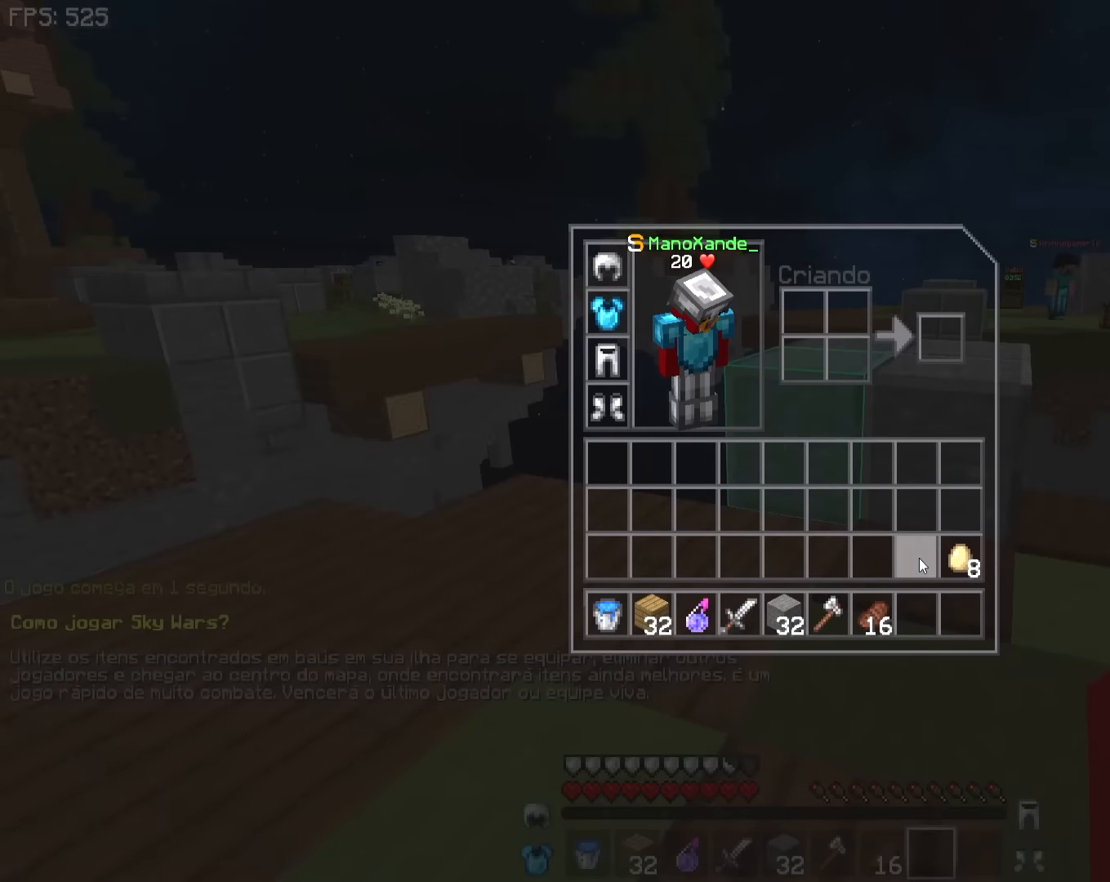
{"keys": [], "mouse": [], "events": [[200, "a", "down"], [400, "a", "up"]]}
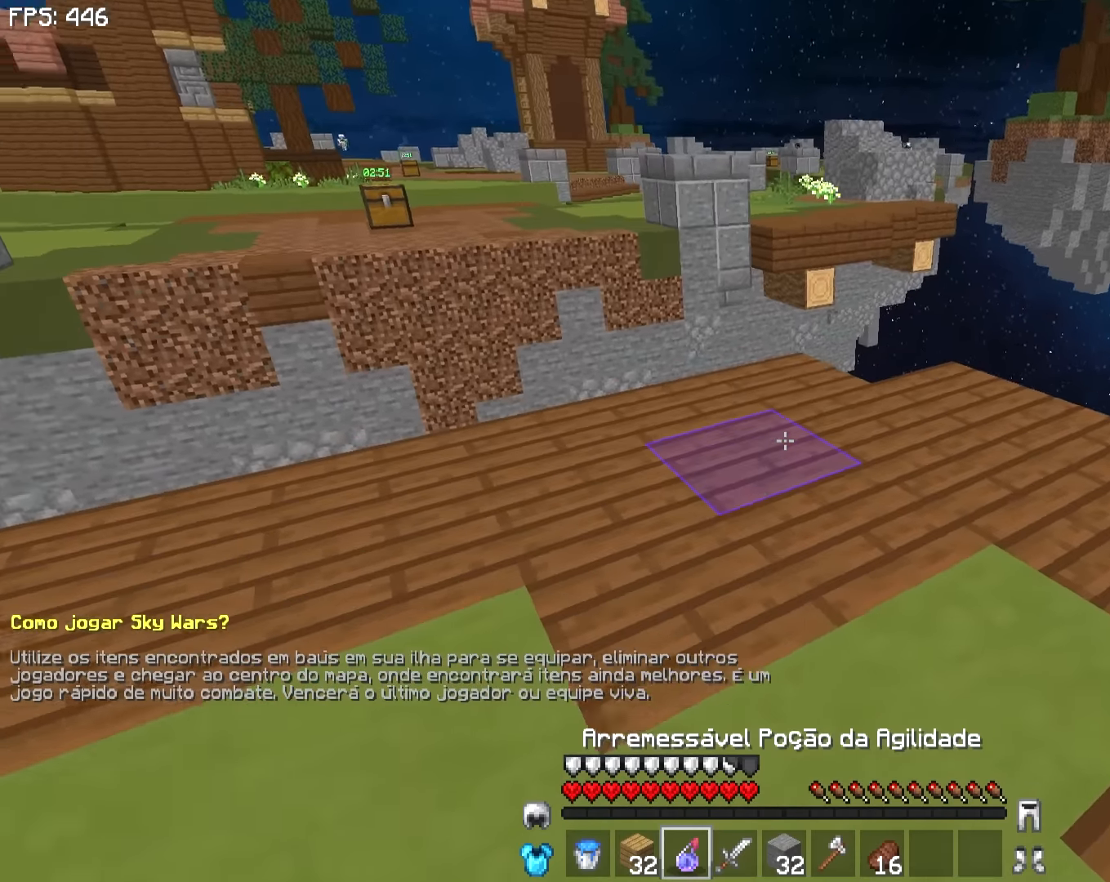
{"keys": ["w"], "mouse": [], "events": [[100, "mouse_right", "down"], [150, "mouse_right", "up"], [500, "w", "down"]]}
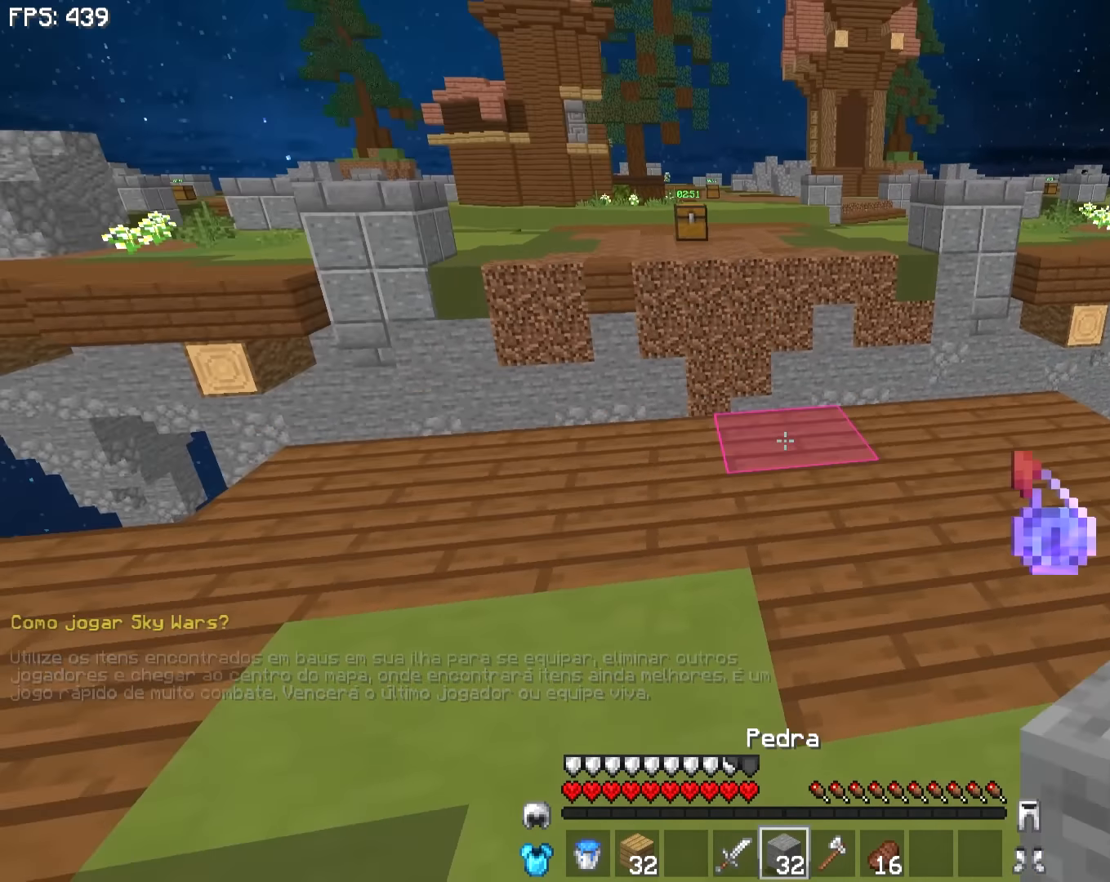
{"keys": ["w"], "mouse": [], "events": [[150, "w", "up"], [200, "mouse_right", "down"], [300, "mouse_right", "up"], [450, "w", "down"]]}
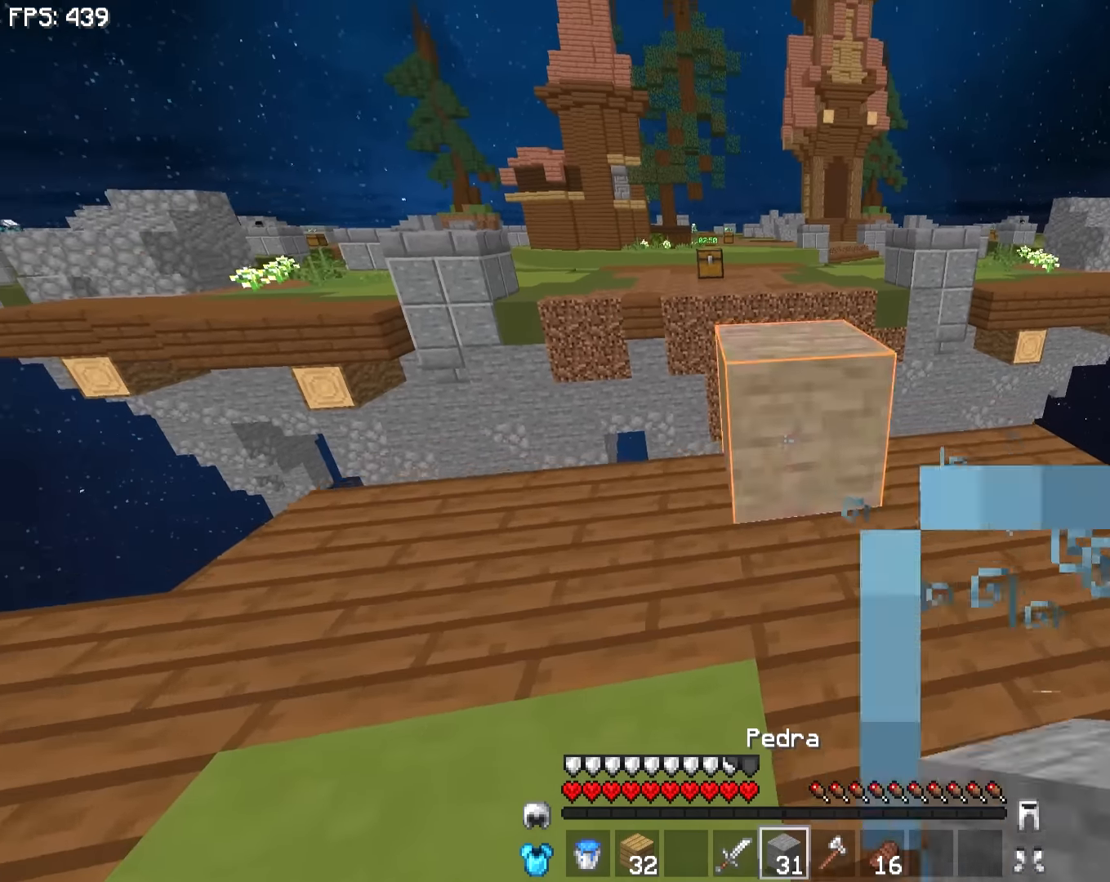
{"keys": ["a", "s"], "mouse": [], "events": [[200, "w", "up"], [350, "a", "down"], [350, "s", "down"]]}
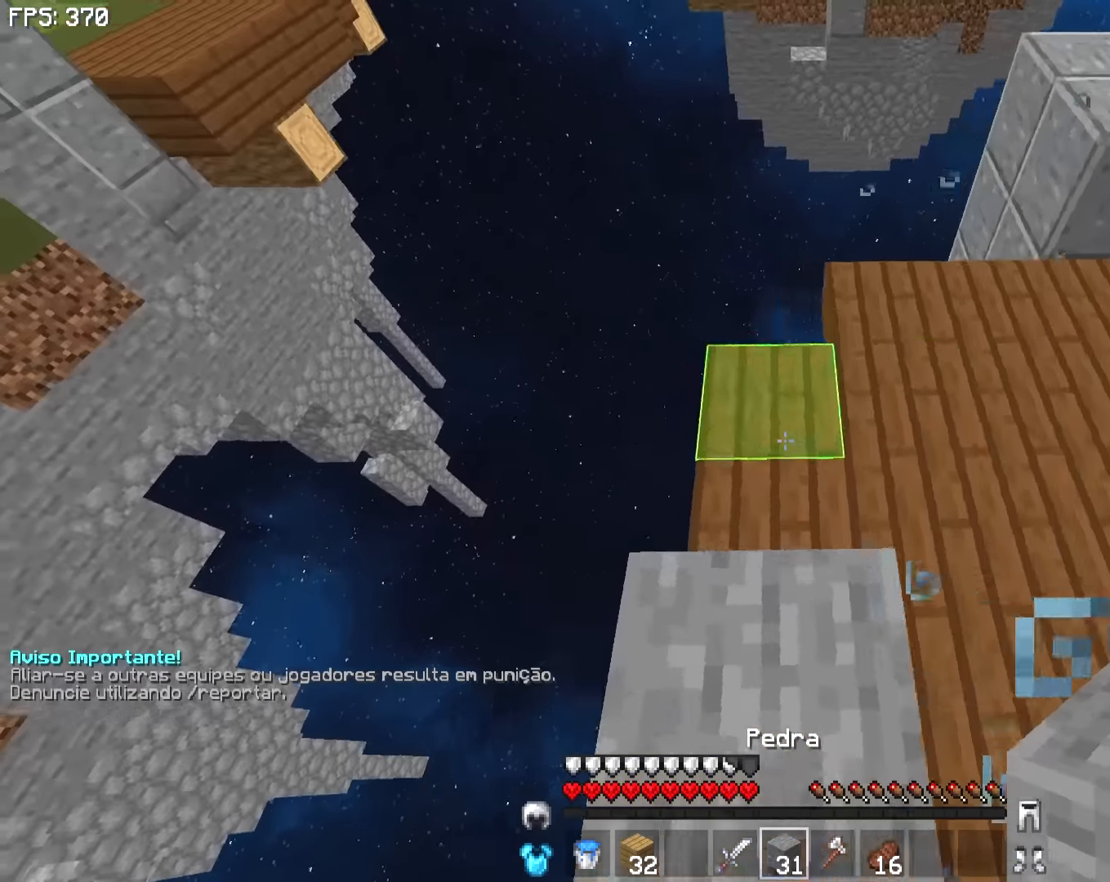
{"keys": ["a", "s"], "mouse": [], "events": [[367, "mouse_right", "down"], [500, "mouse_right", "up"]]}
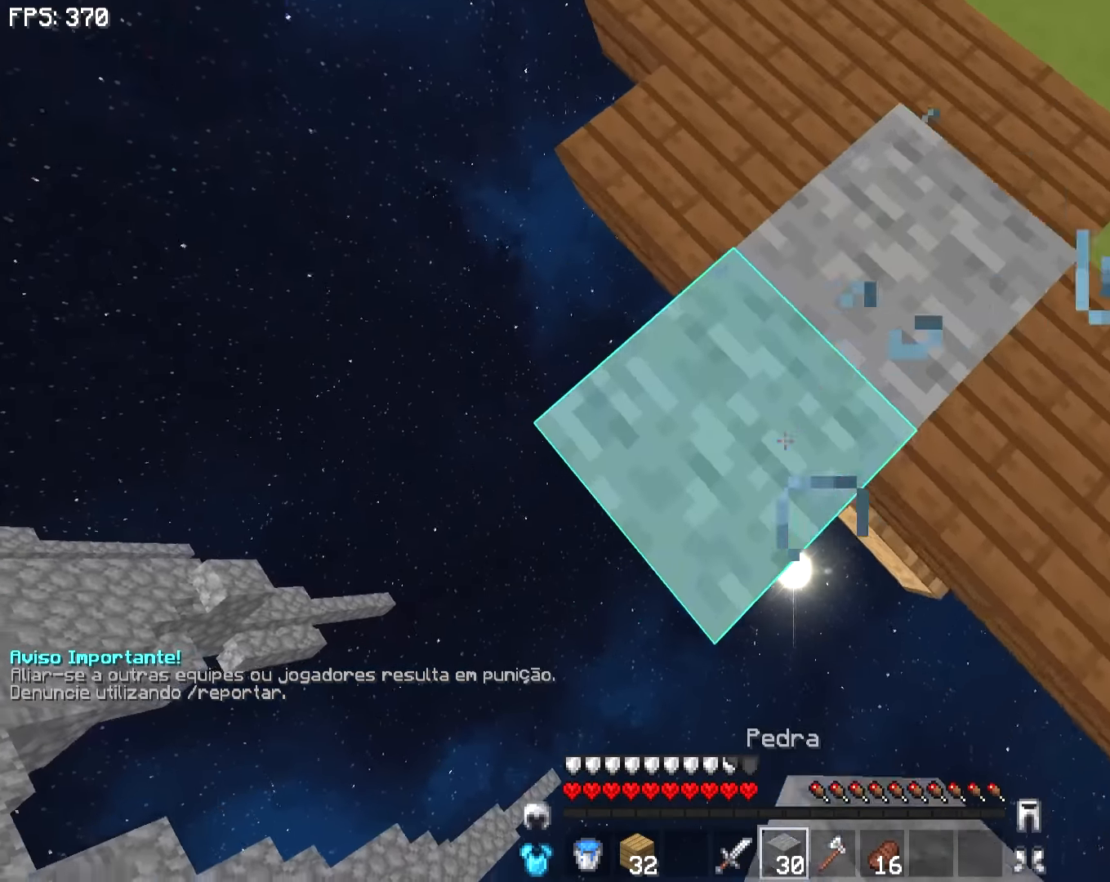
{"keys": ["a", "s"], "mouse": [], "events": [[250, "mouse_right", "down"], [400, "mouse_right", "up"]]}
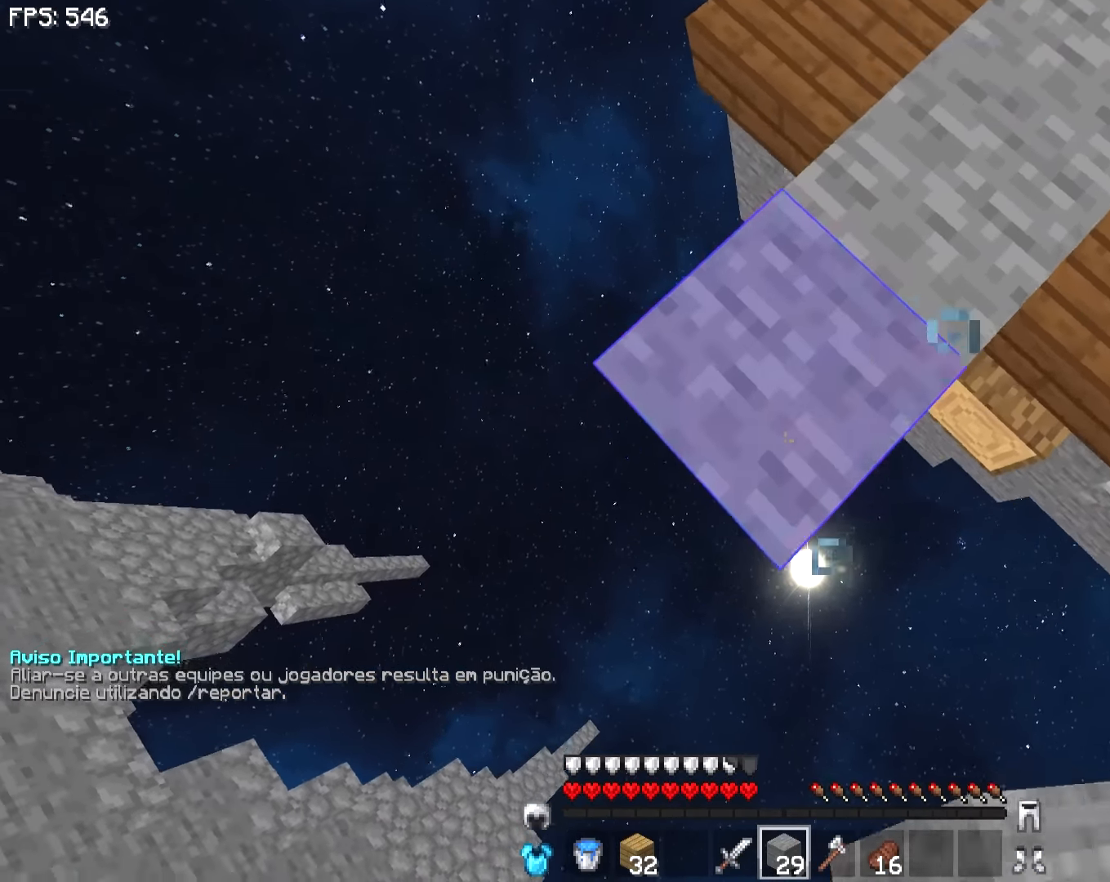
{"keys": ["a", "s"], "mouse": [], "events": [[200, "mouse_right", "down"], [350, "mouse_right", "up"]]}
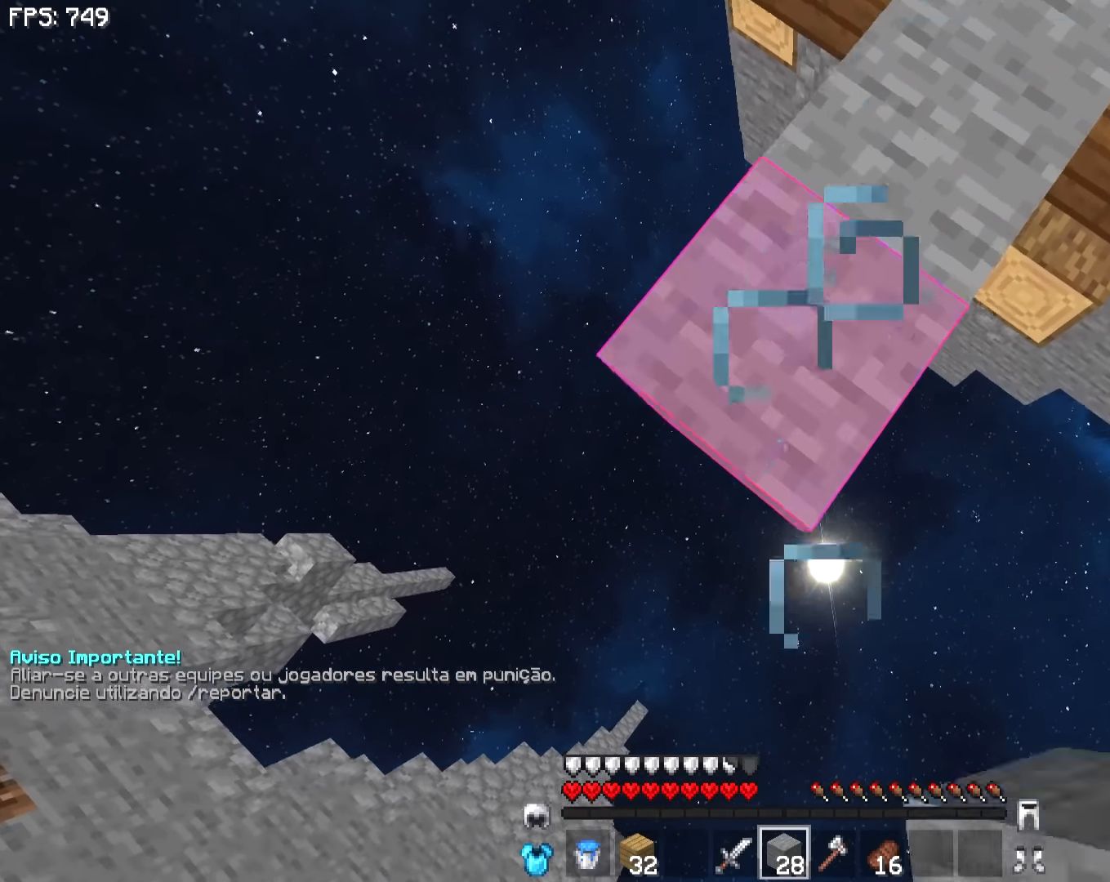
{"keys": ["a", "s"], "mouse": [], "events": [[150, "mouse_right", "down"], [250, "mouse_right", "up"]]}